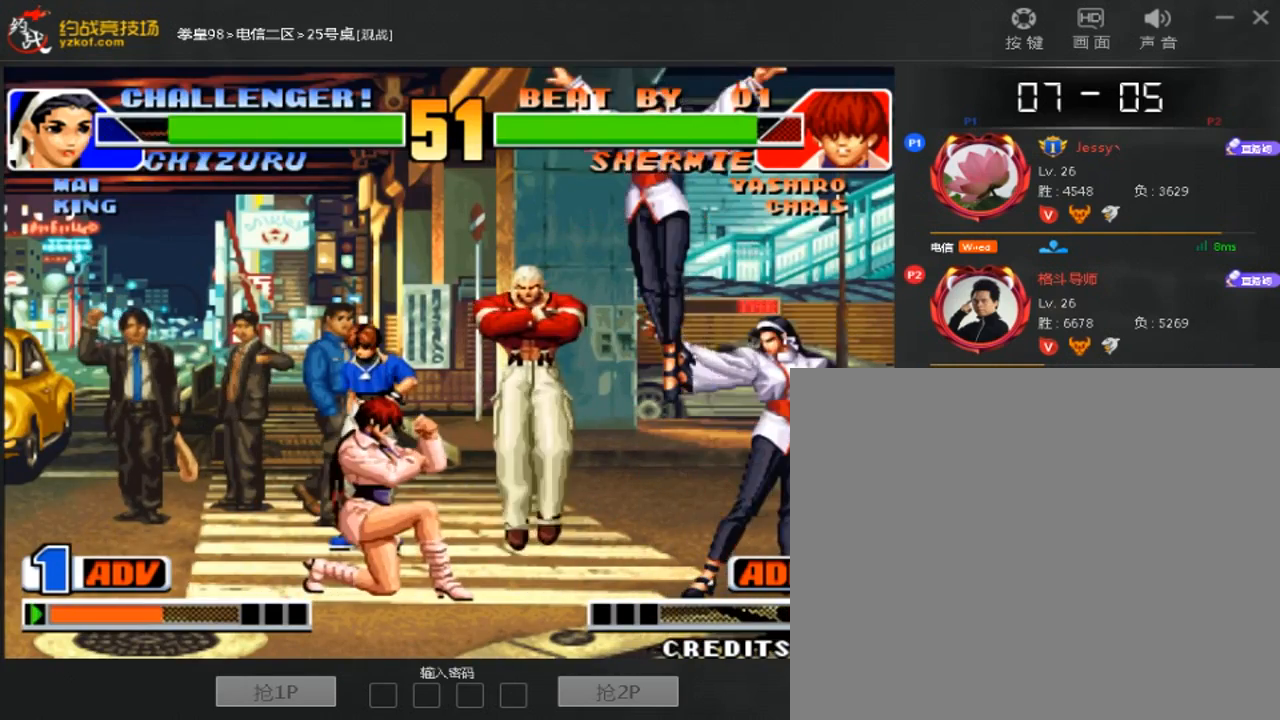
Gameplay with a controller (arcade stick); each line is a JSON object with the inputs held at the frame after it (dt_ms = milliseconds from this image to that frame). "events" lists button and stick changes between this image and that frame as [ms after this image, input, new state], when the widget could be followed in between. Not read: A B C L3 R3.
{"dt_ms": 1000, "buttons": [], "left_stick": "center"}
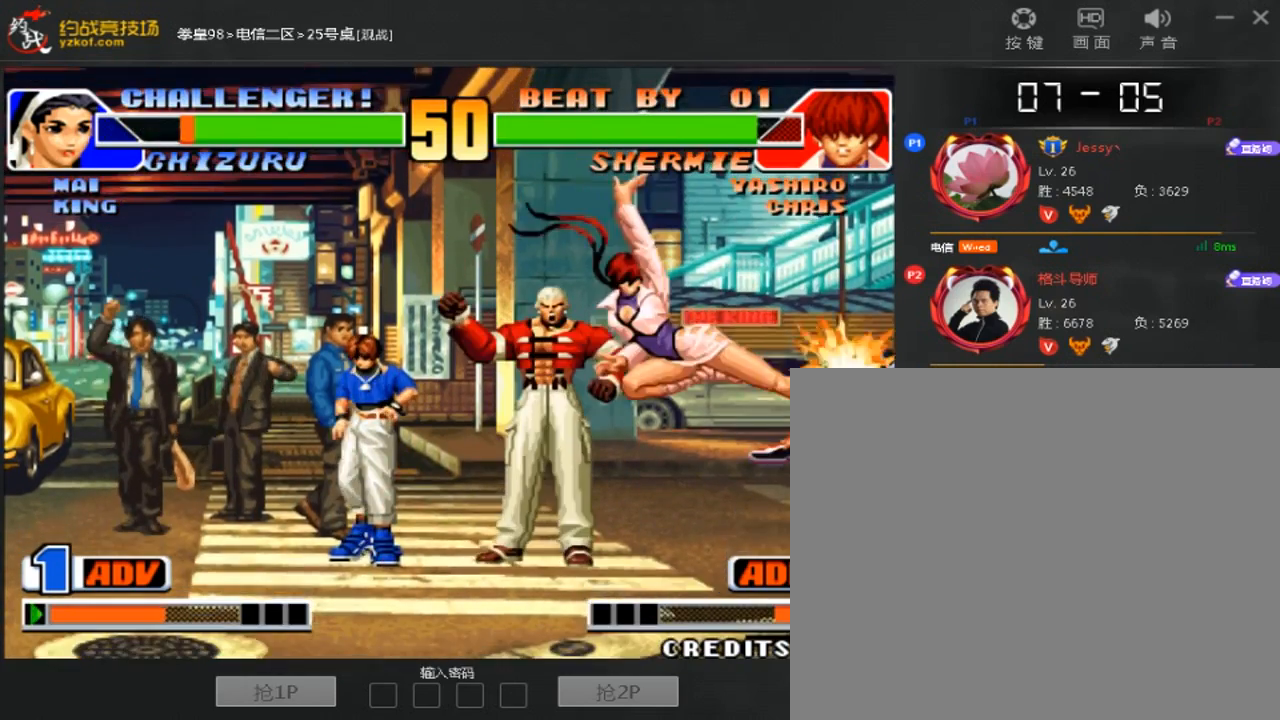
{"dt_ms": 1000, "buttons": [], "left_stick": "center"}
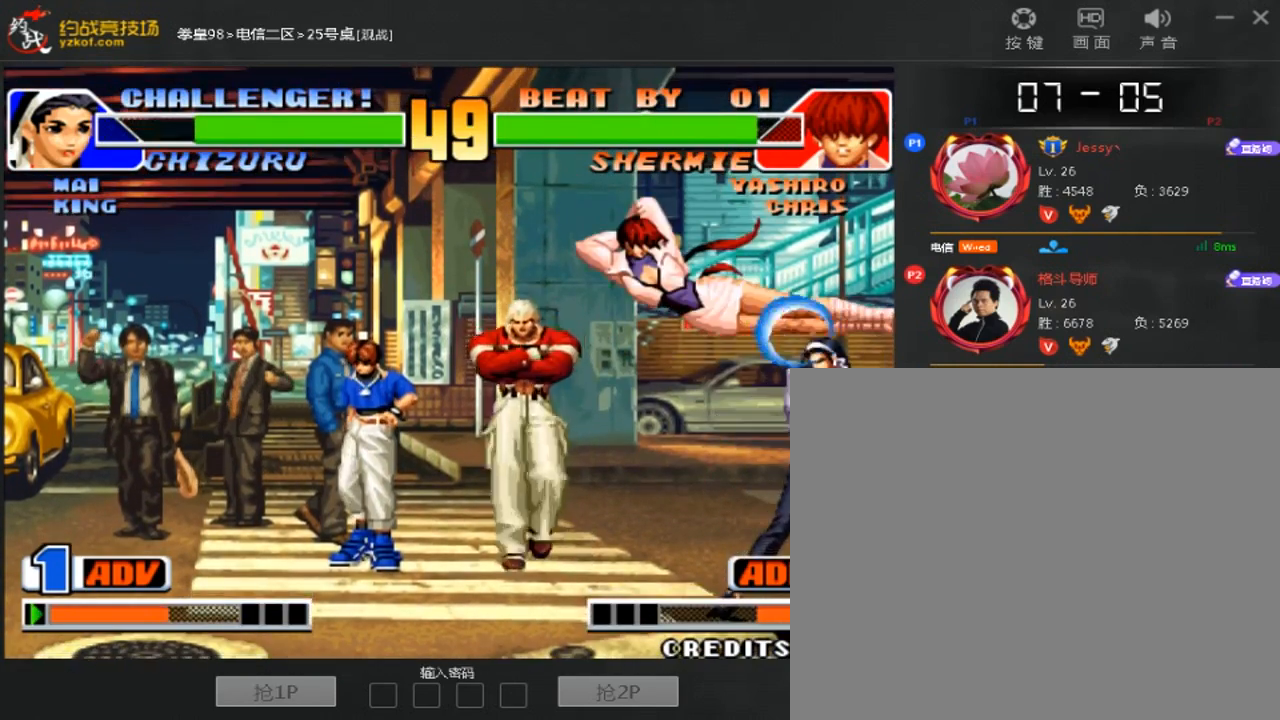
{"dt_ms": 500, "buttons": [], "left_stick": "down", "events": [[33, "left_stick", "right"], [233, "left_stick", "down-right"], [400, "left_stick", "center"], [500, "left_stick", "down"]]}
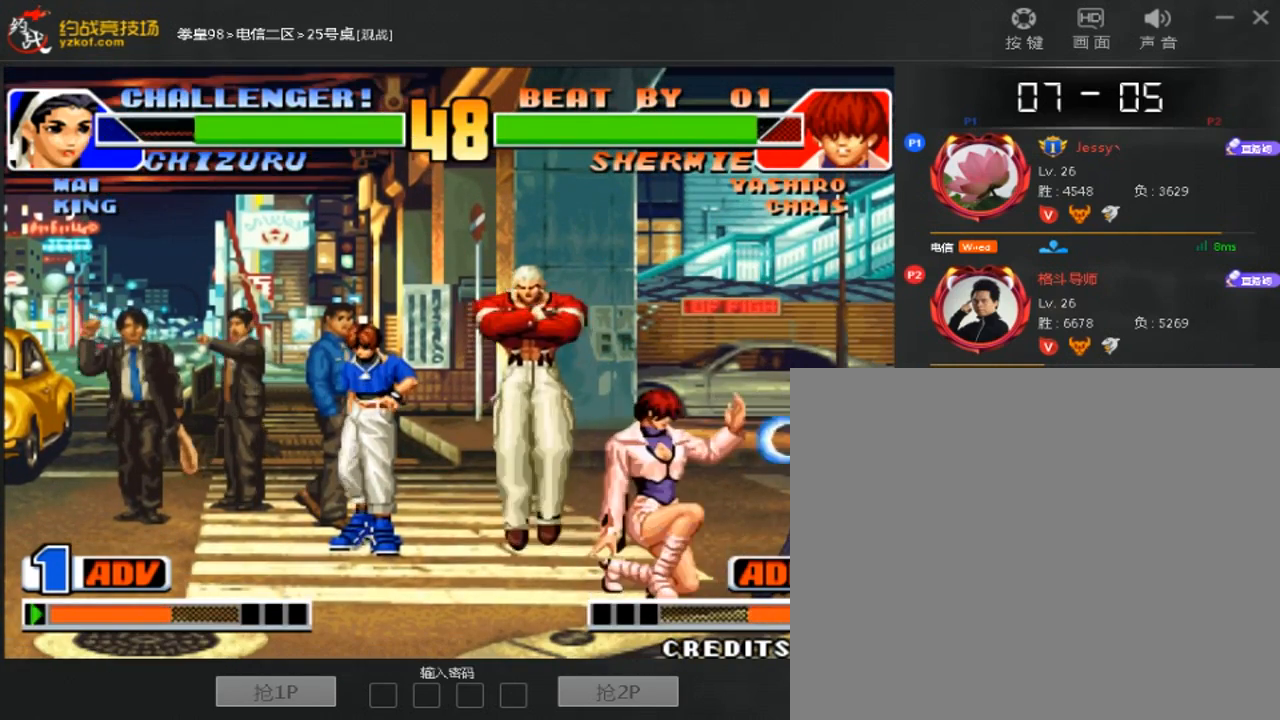
{"dt_ms": 500, "buttons": [], "left_stick": "right"}
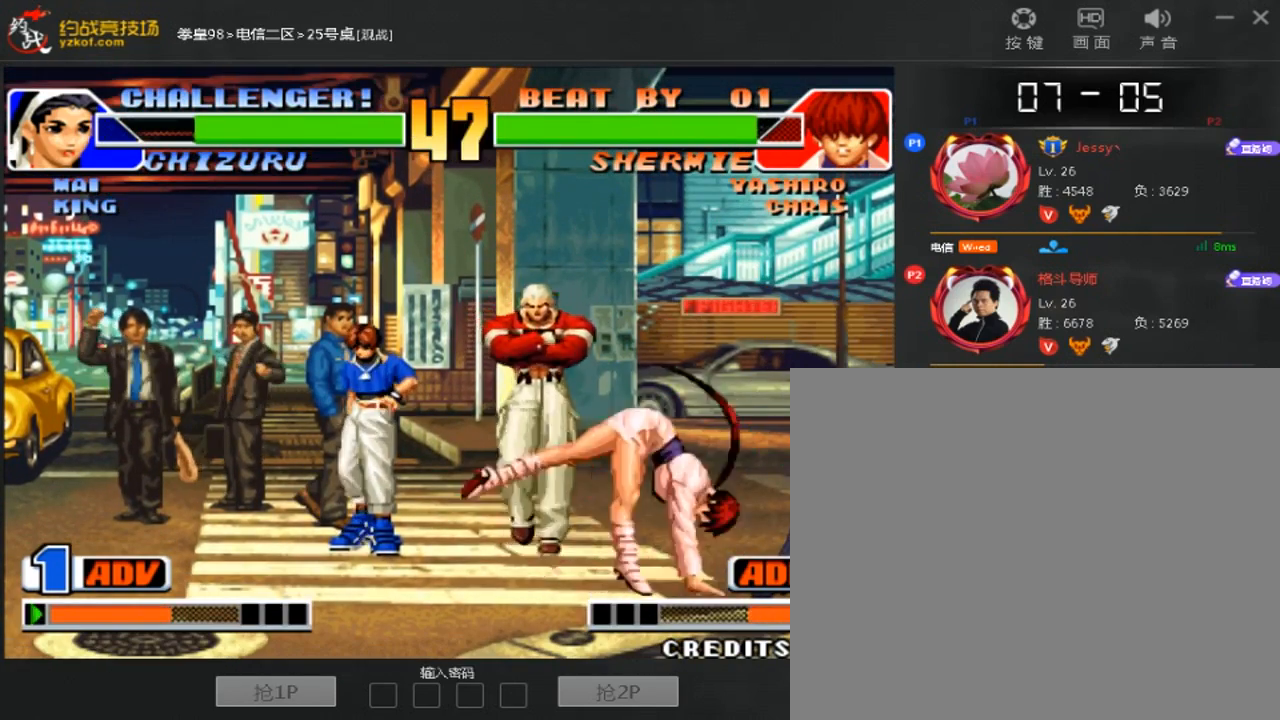
{"dt_ms": 500, "buttons": [], "left_stick": "center"}
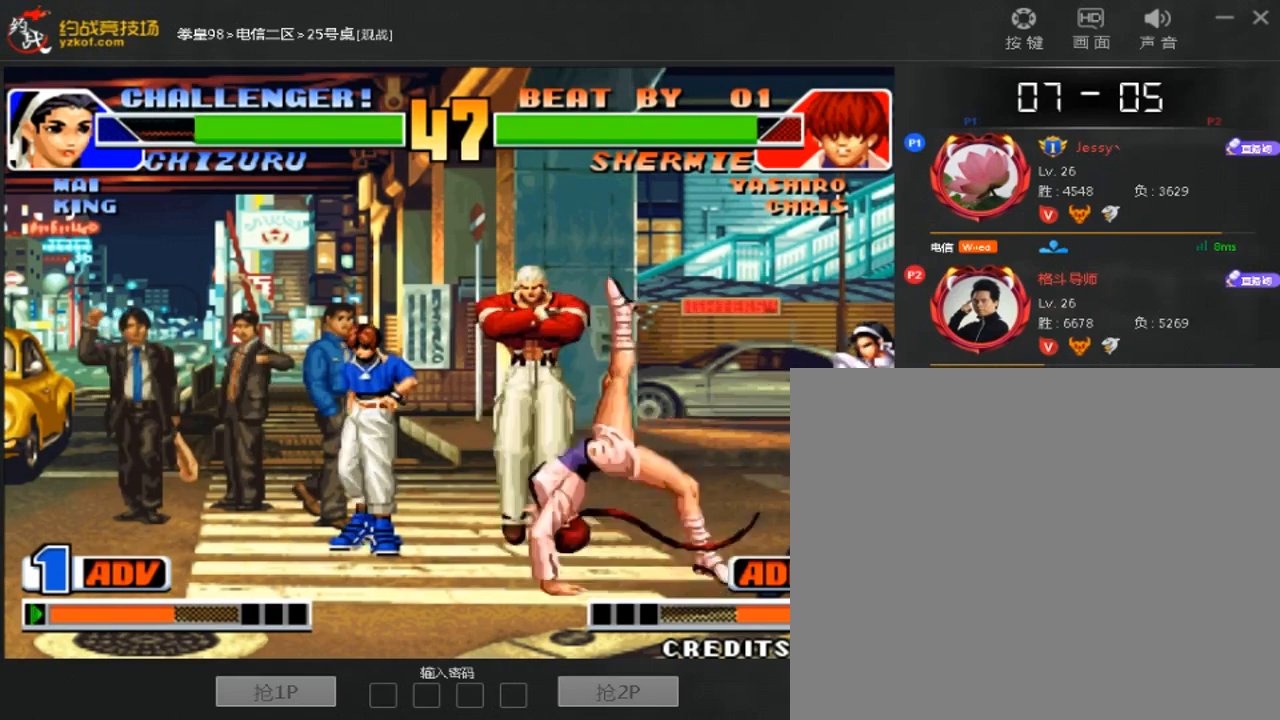
{"dt_ms": 1000, "buttons": [], "left_stick": "down-left"}
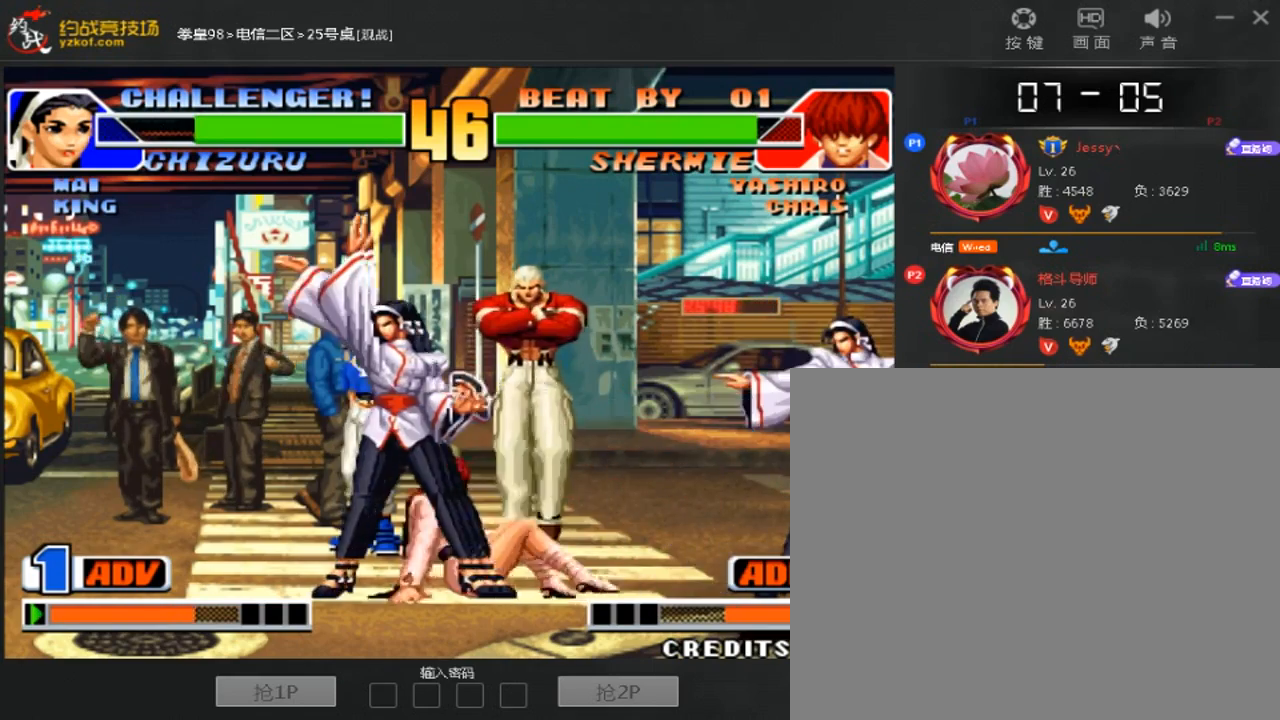
{"dt_ms": 500, "buttons": [], "left_stick": "down-left", "events": []}
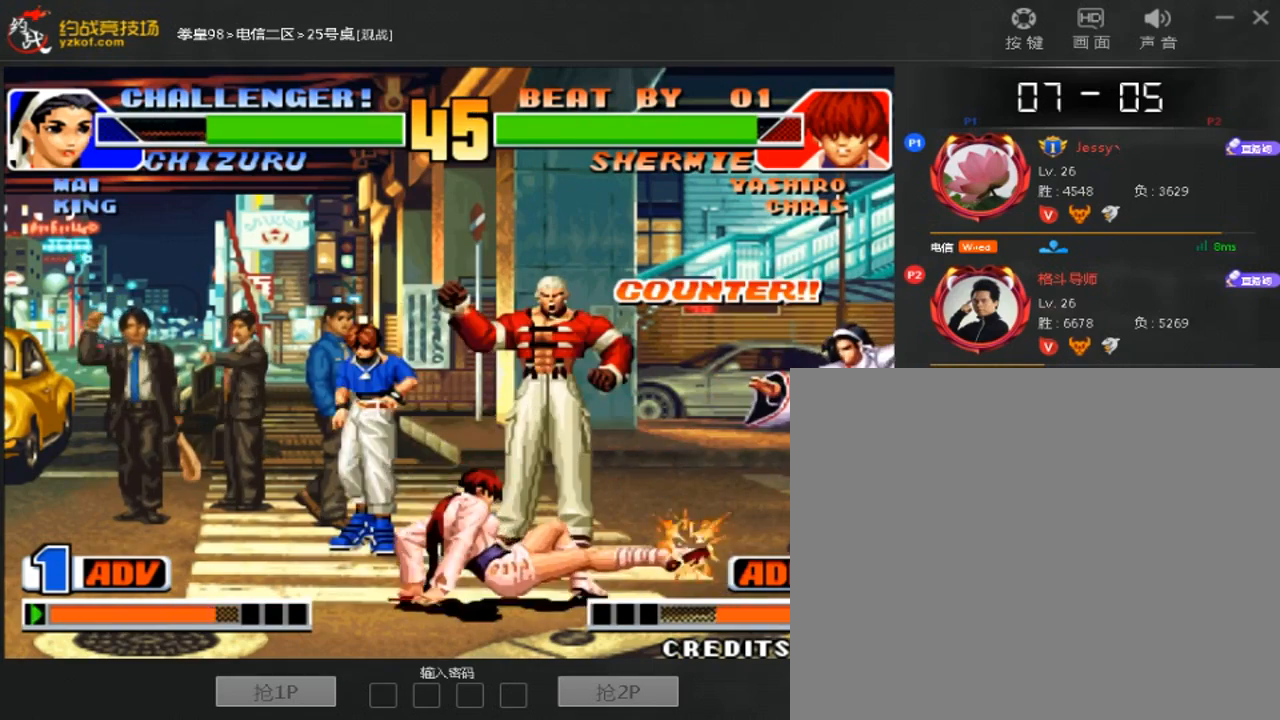
{"dt_ms": 500, "buttons": [], "left_stick": "center", "events": [[133, "left_stick", "right"], [267, "left_stick", "center"], [300, "D", "down"], [367, "D", "up"]]}
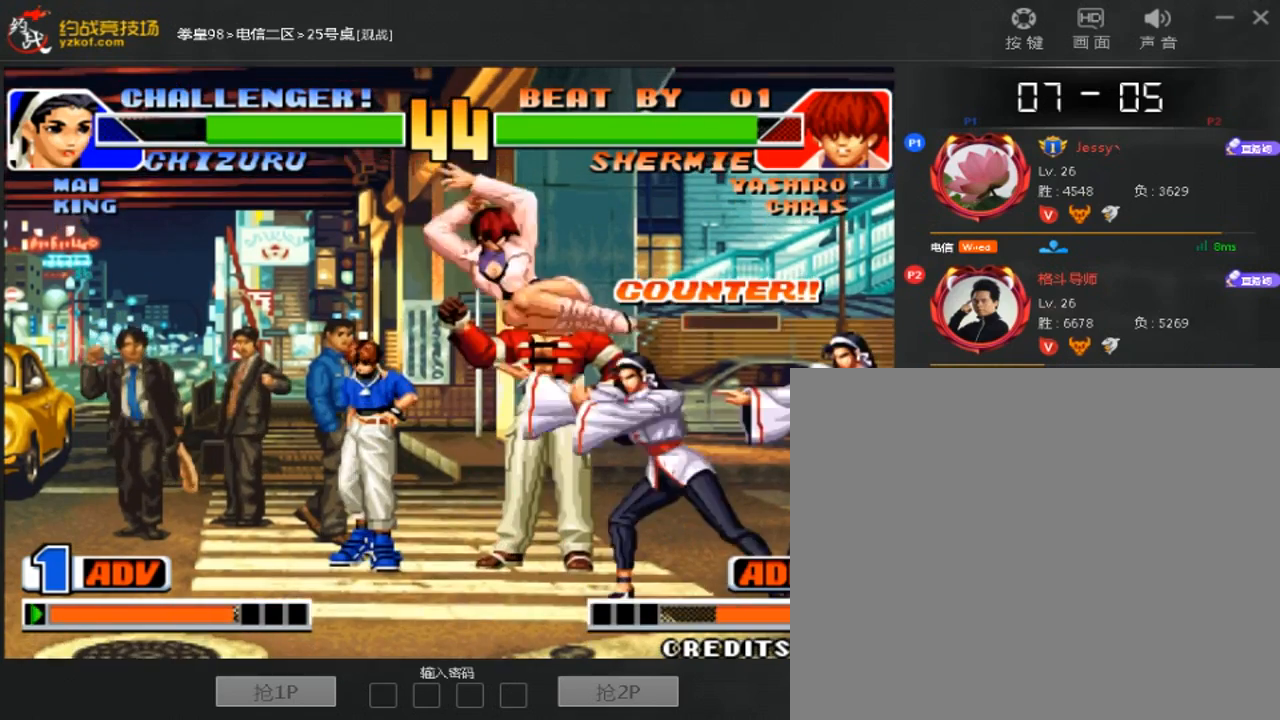
{"dt_ms": 500, "buttons": [], "left_stick": "center", "events": [[167, "left_stick", "left"], [300, "left_stick", "center"]]}
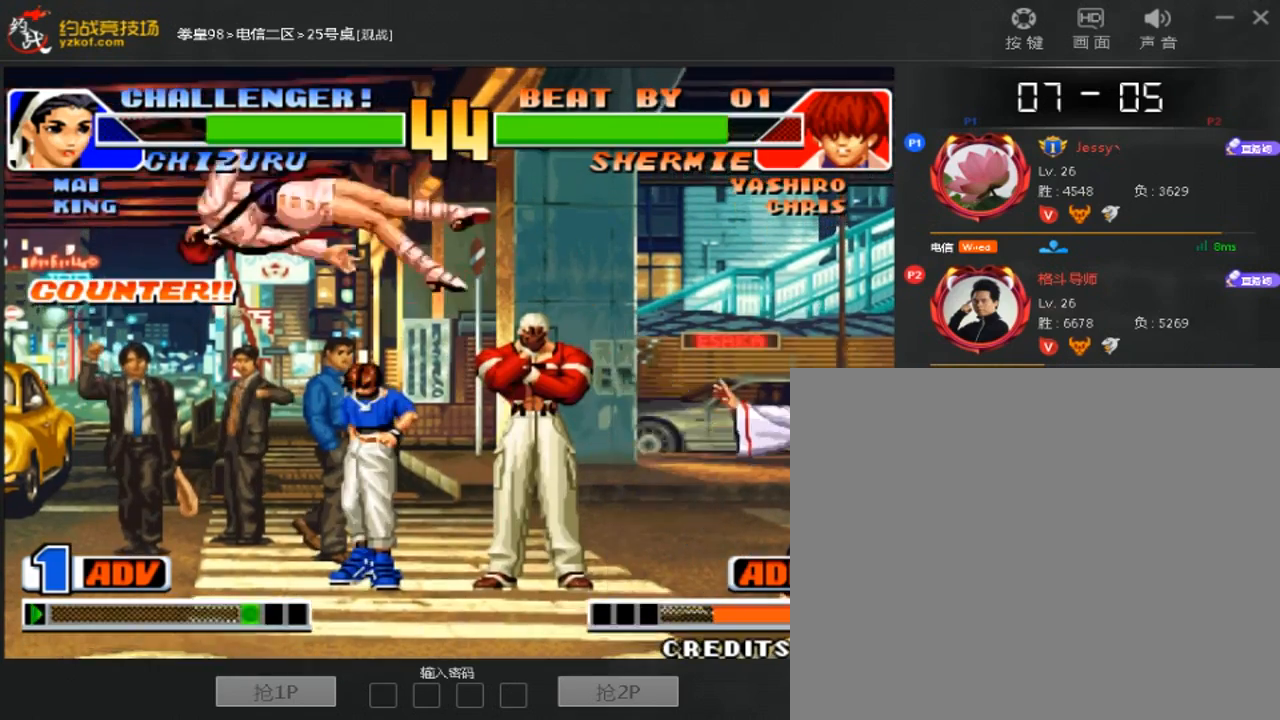
{"dt_ms": 500, "buttons": [], "left_stick": "left", "events": [[167, "left_stick", "left"], [300, "left_stick", "center"], [500, "left_stick", "left"]]}
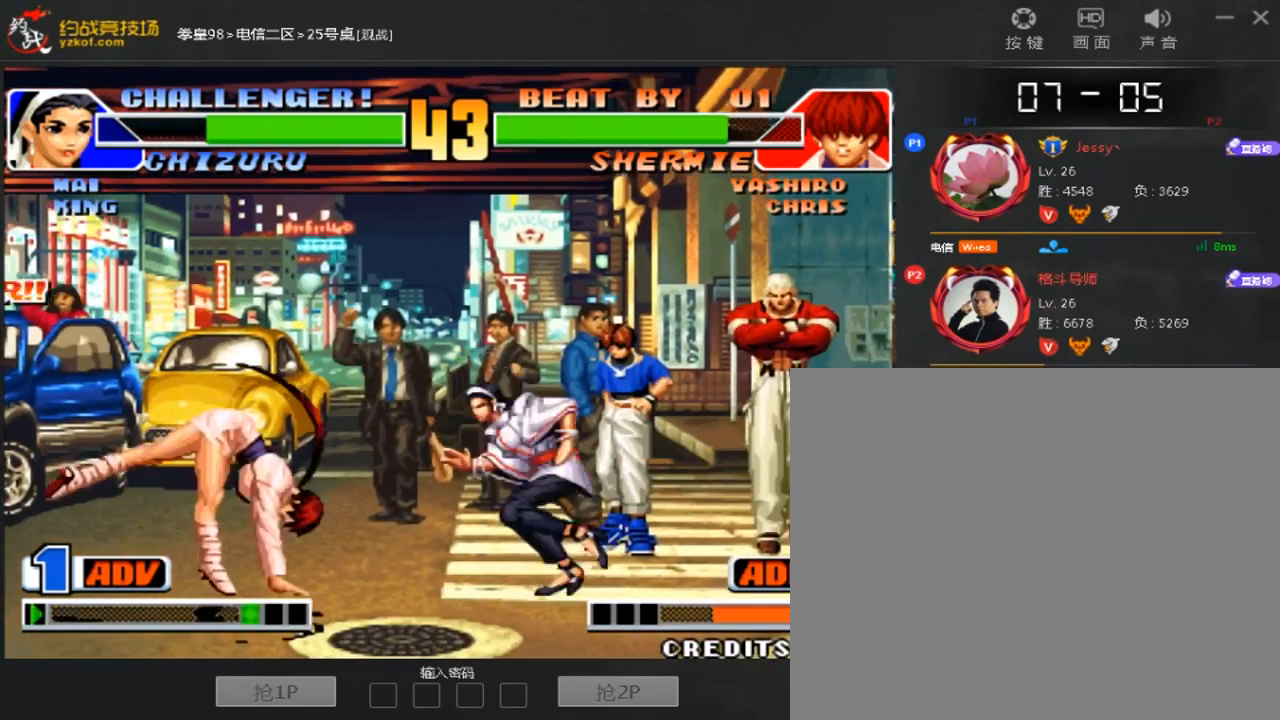
{"dt_ms": 500, "buttons": [], "left_stick": "down-left", "events": [[100, "left_stick", "down-left"]]}
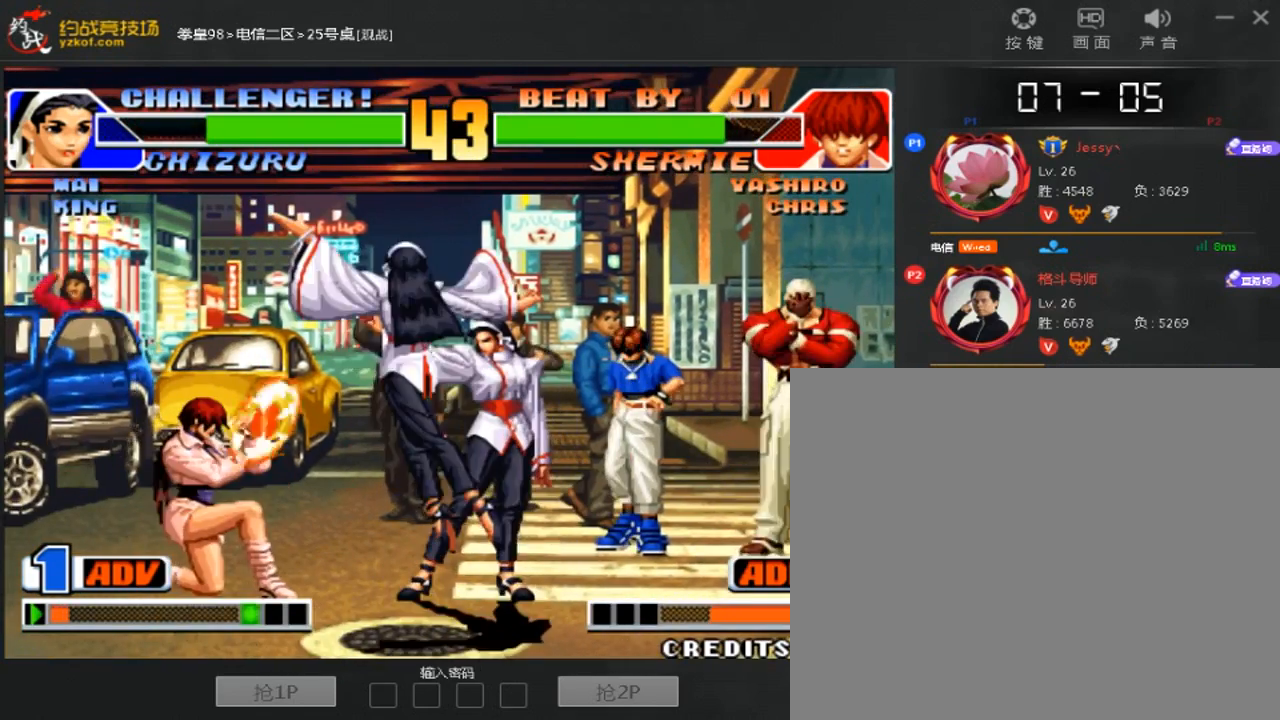
{"dt_ms": 500, "buttons": [], "left_stick": "center"}
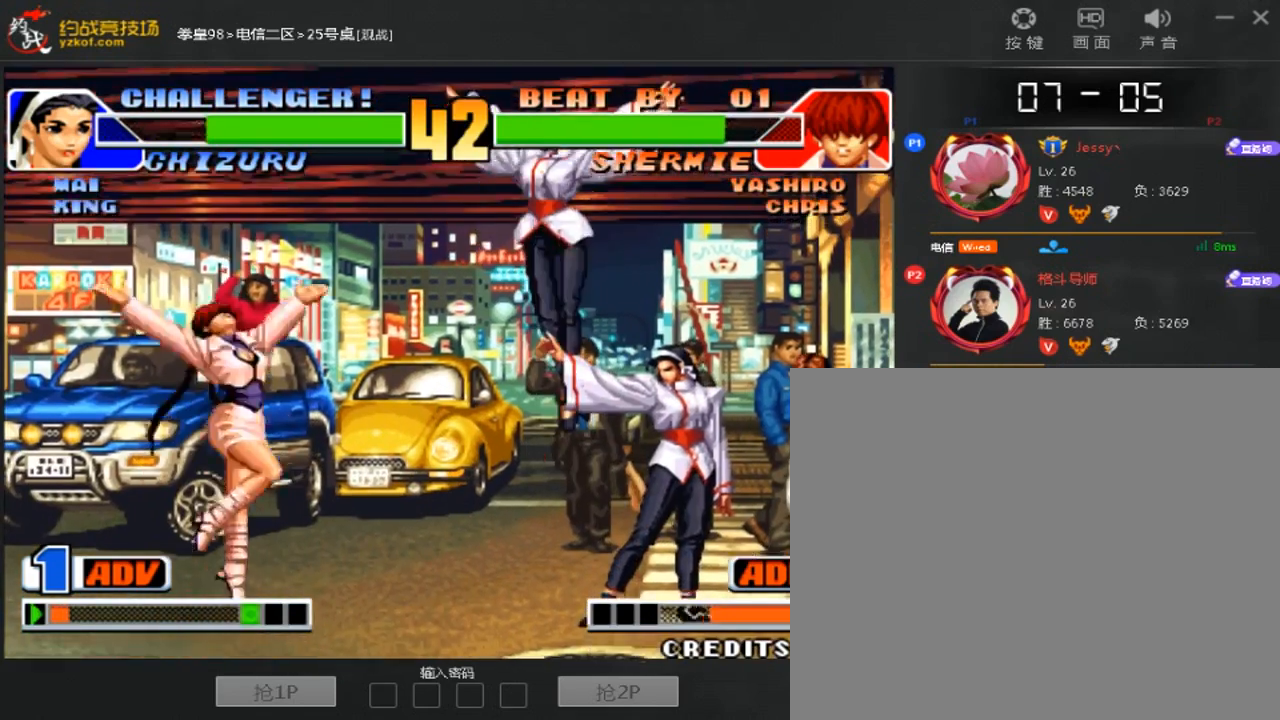
{"dt_ms": 500, "buttons": [], "left_stick": "center", "events": [[233, "left_stick", "left"], [300, "left_stick", "down"], [367, "left_stick", "right"], [467, "left_stick", "center"]]}
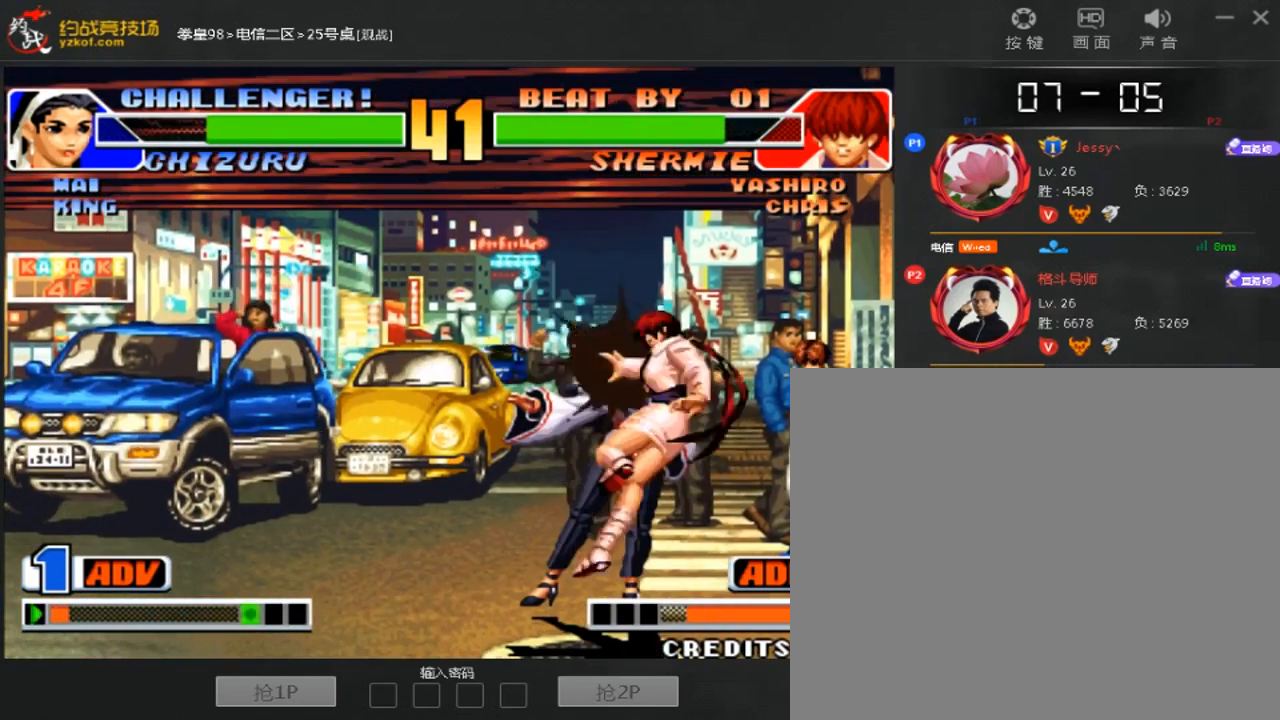
{"dt_ms": 500, "buttons": [], "left_stick": "center"}
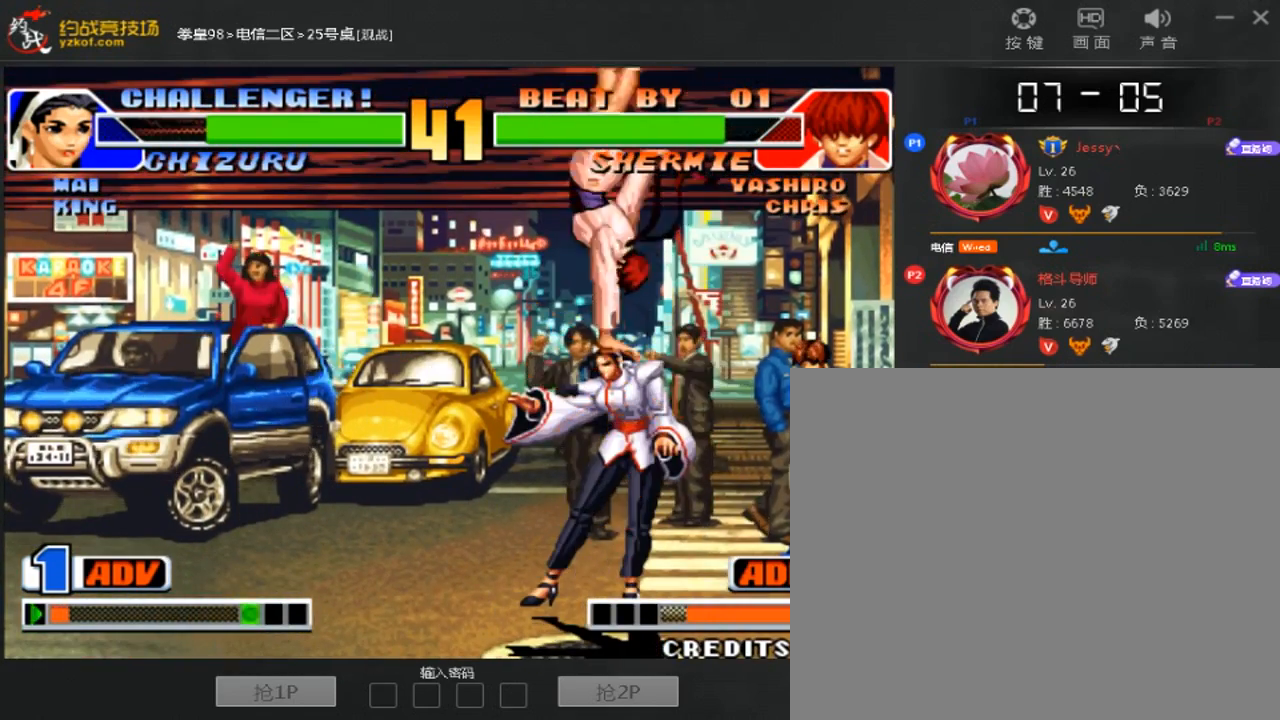
{"dt_ms": 500, "buttons": [], "left_stick": "center", "events": [[333, "D", "down"], [433, "D", "up"]]}
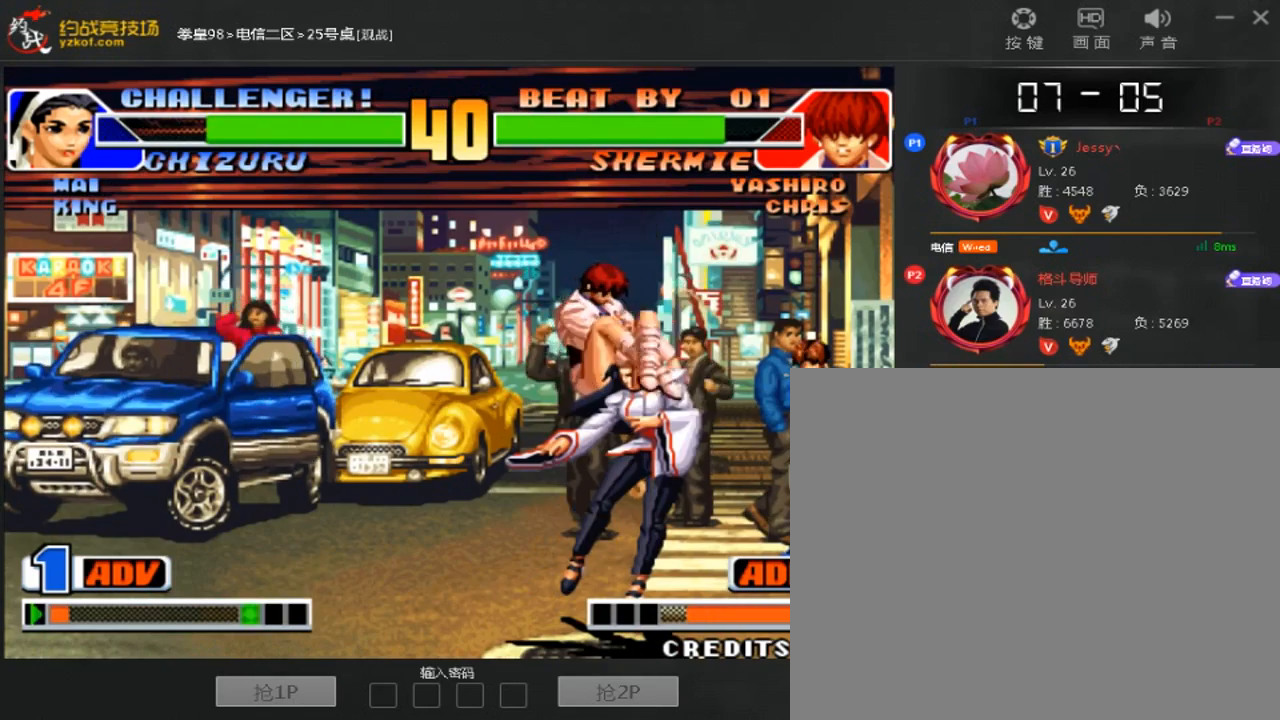
{"dt_ms": 500, "buttons": [], "left_stick": "center", "events": [[233, "D", "down"], [333, "D", "up"], [433, "D", "down"], [500, "D", "up"]]}
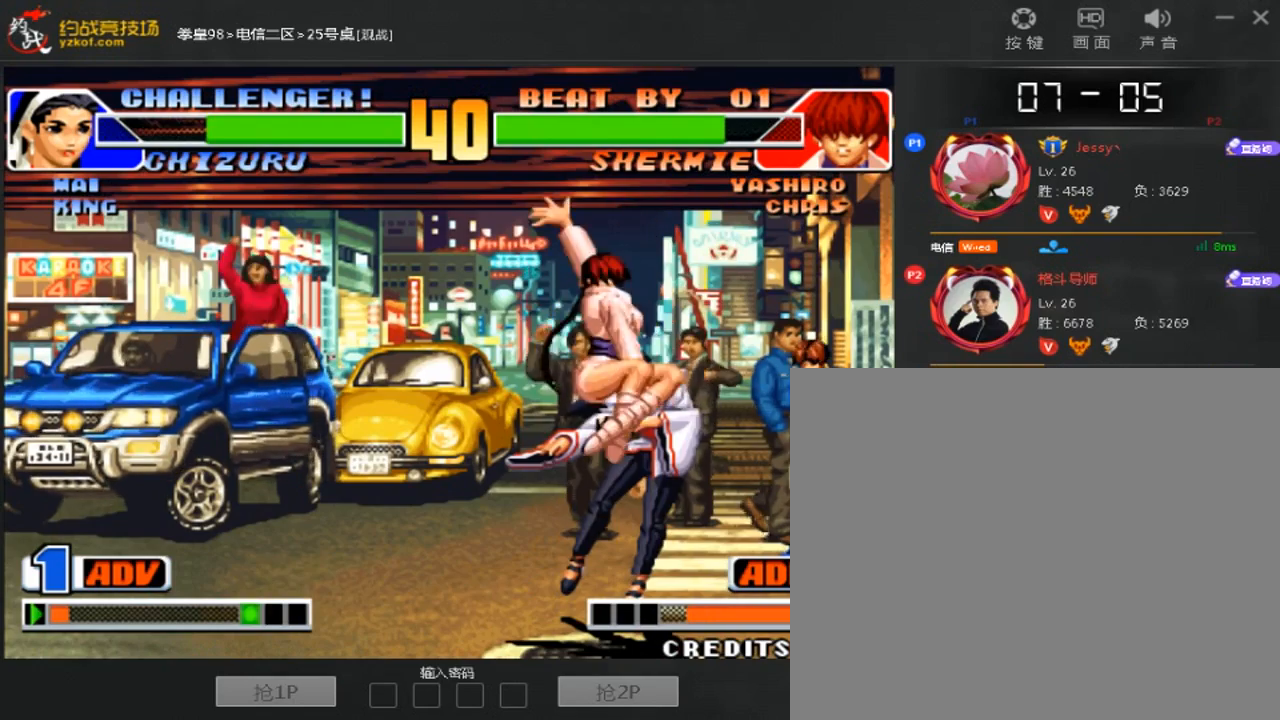
{"dt_ms": 500, "buttons": [], "left_stick": "center", "events": [[67, "D", "down"], [233, "D", "up"], [300, "D", "down"], [367, "D", "up"], [433, "D", "down"], [500, "D", "up"]]}
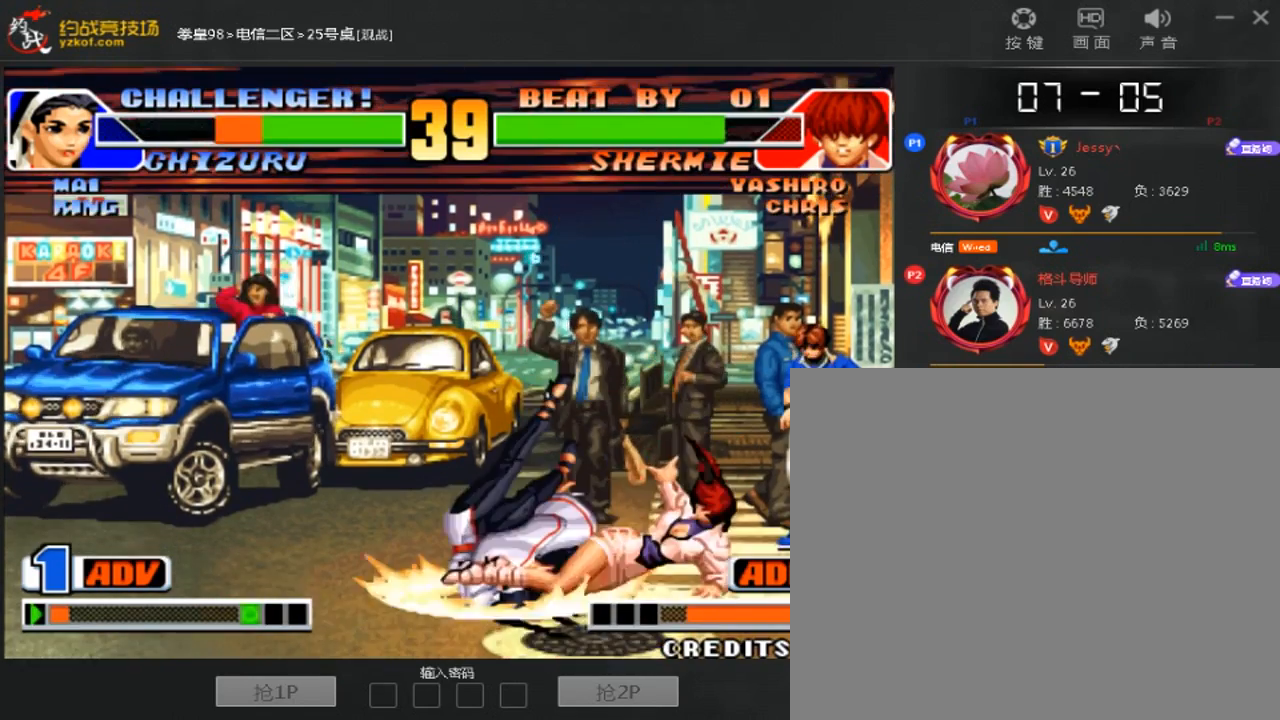
{"dt_ms": 500, "buttons": [], "left_stick": "center", "events": []}
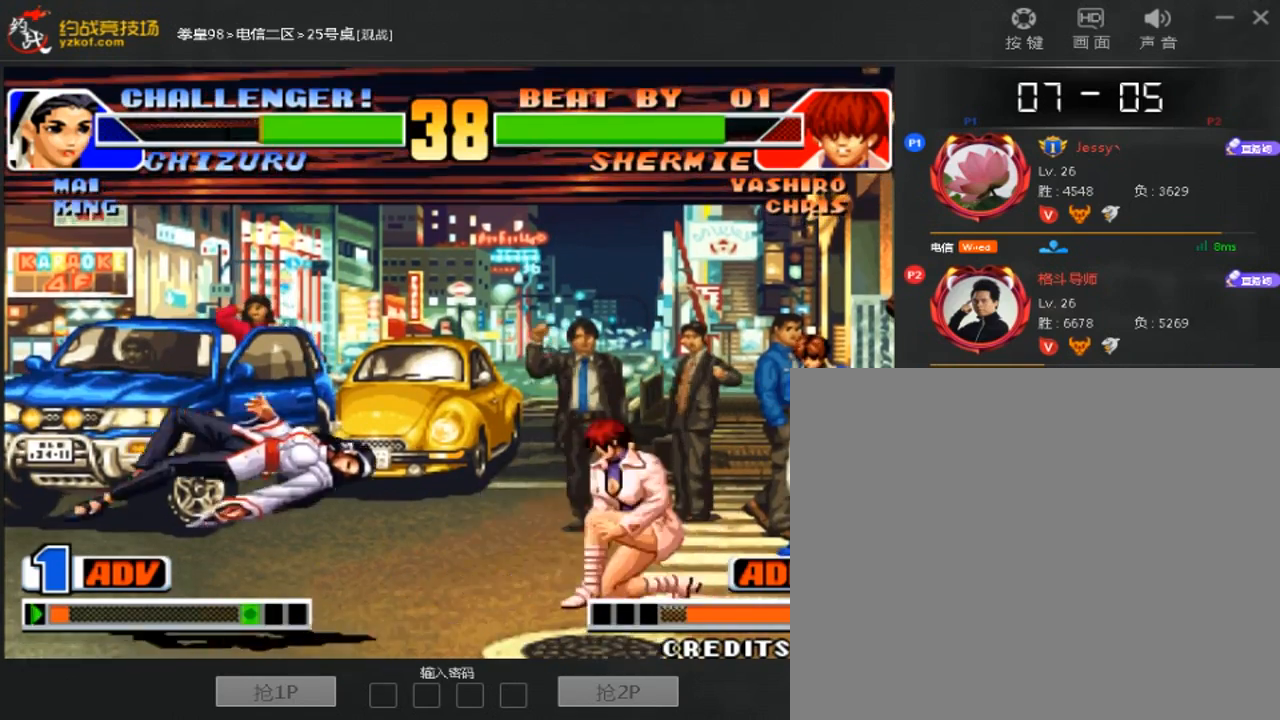
{"dt_ms": 500, "buttons": [], "left_stick": "left"}
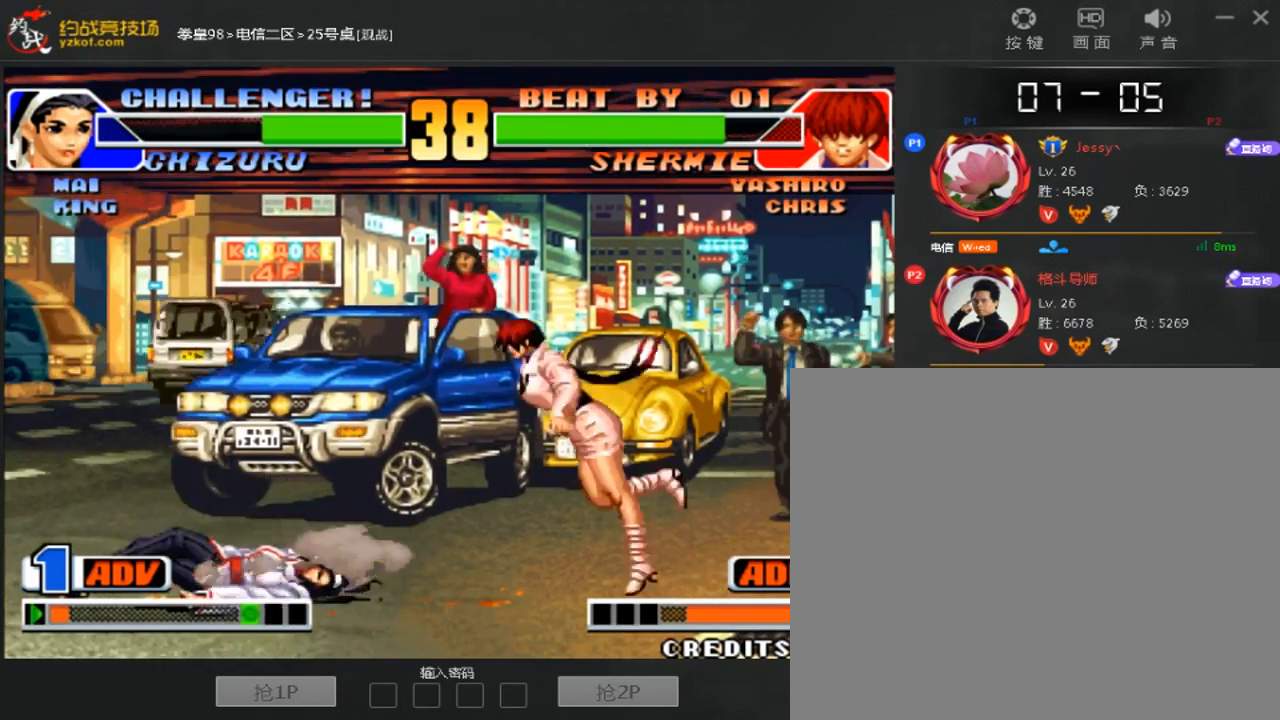
{"dt_ms": 500, "buttons": [], "left_stick": "center", "events": [[100, "left_stick", "up"], [167, "left_stick", "center"]]}
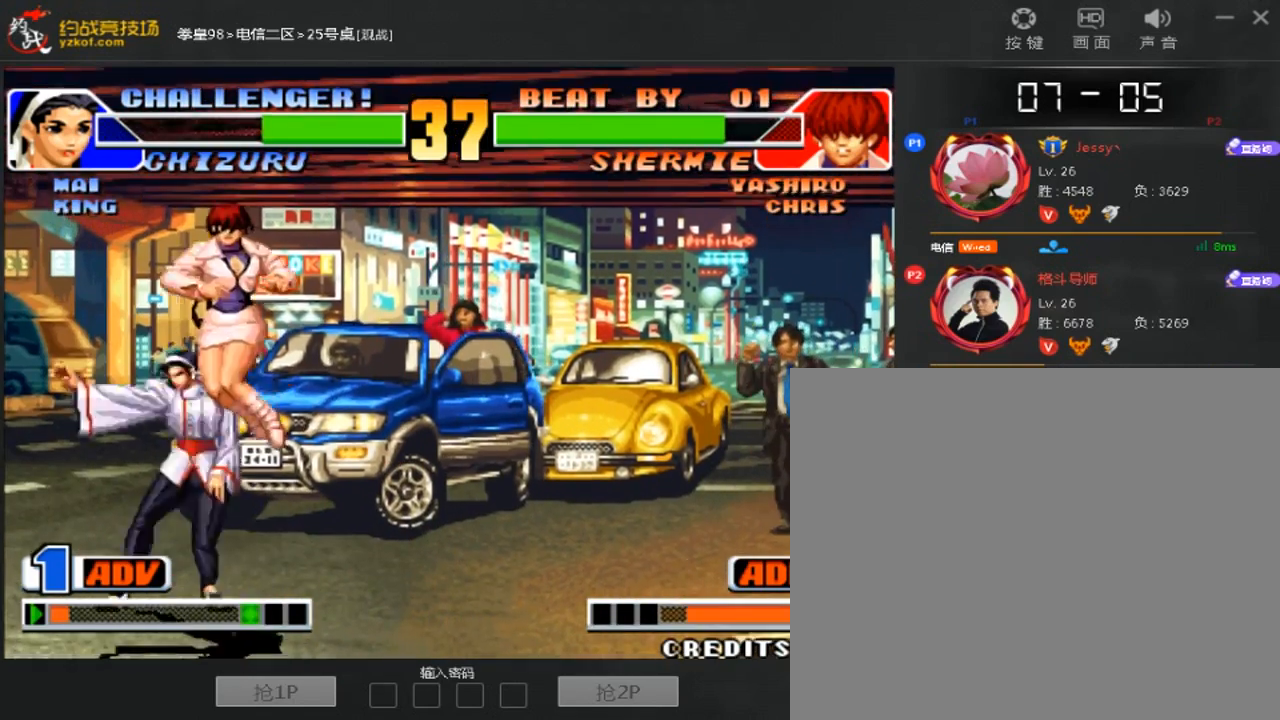
{"dt_ms": 500, "buttons": [], "left_stick": "center", "events": [[167, "left_stick", "right"], [267, "left_stick", "center"]]}
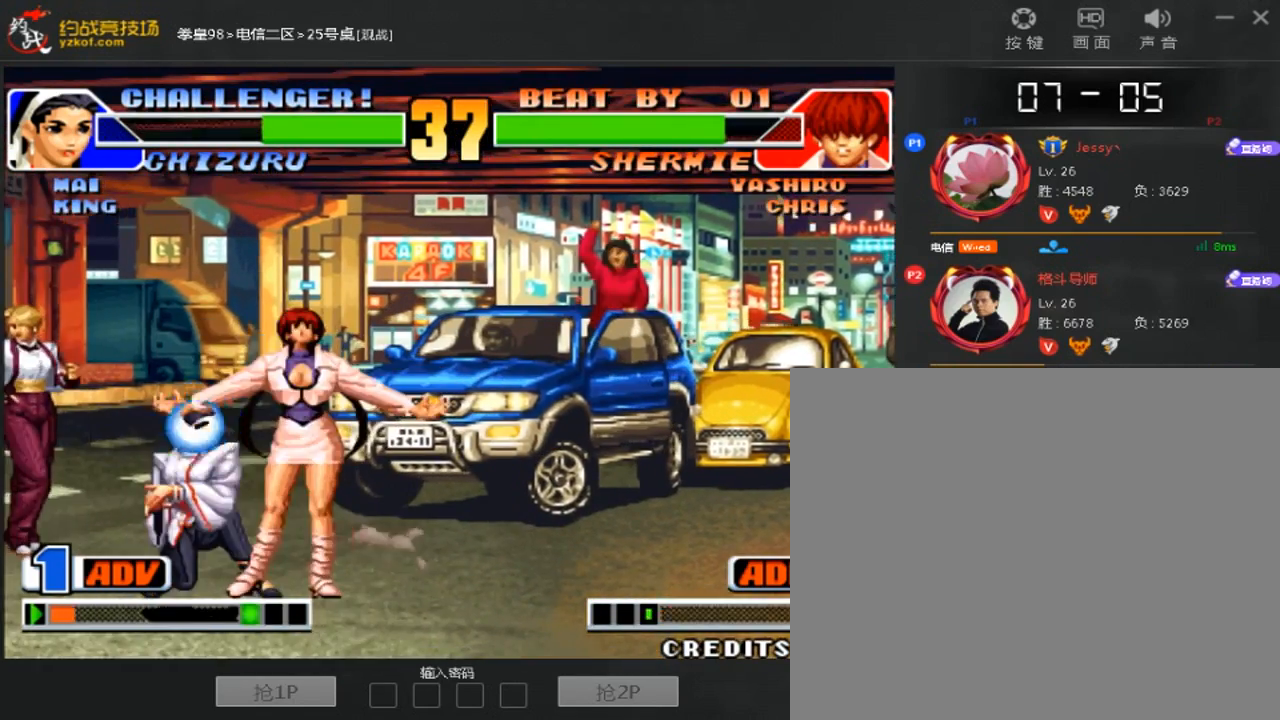
{"dt_ms": 500, "buttons": [], "left_stick": "left"}
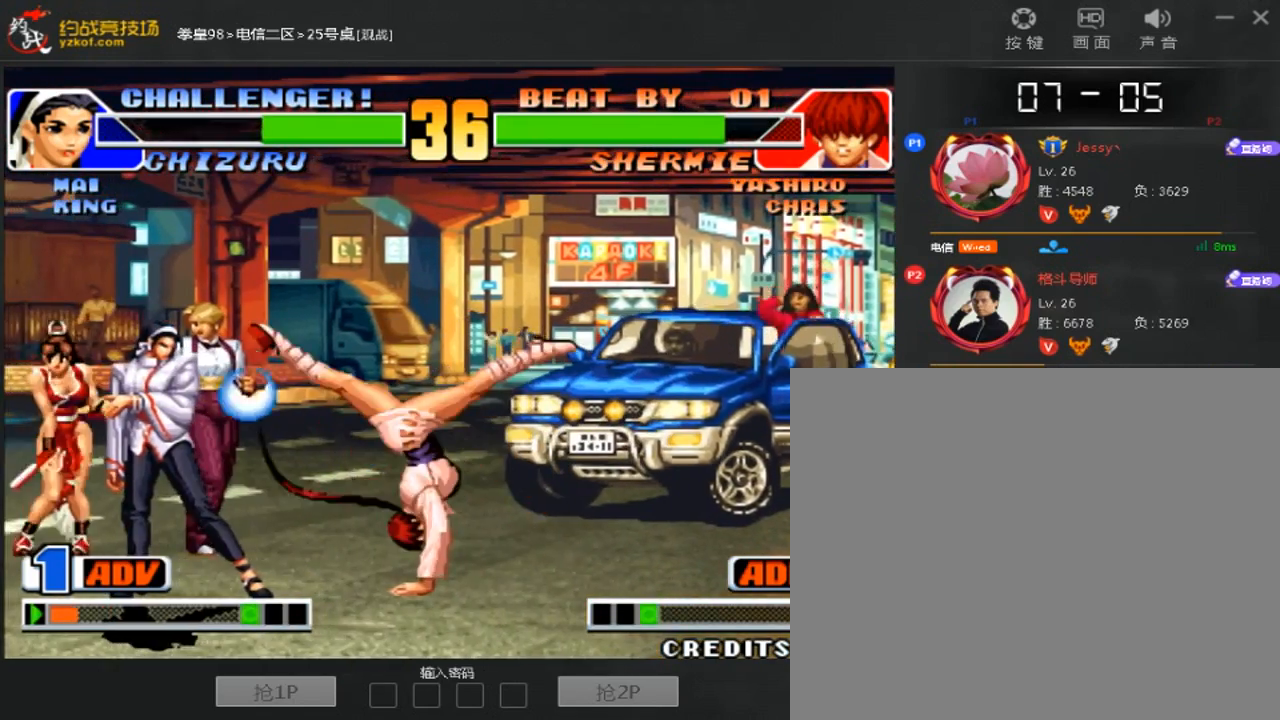
{"dt_ms": 500, "buttons": [], "left_stick": "center", "events": [[400, "left_stick", "center"]]}
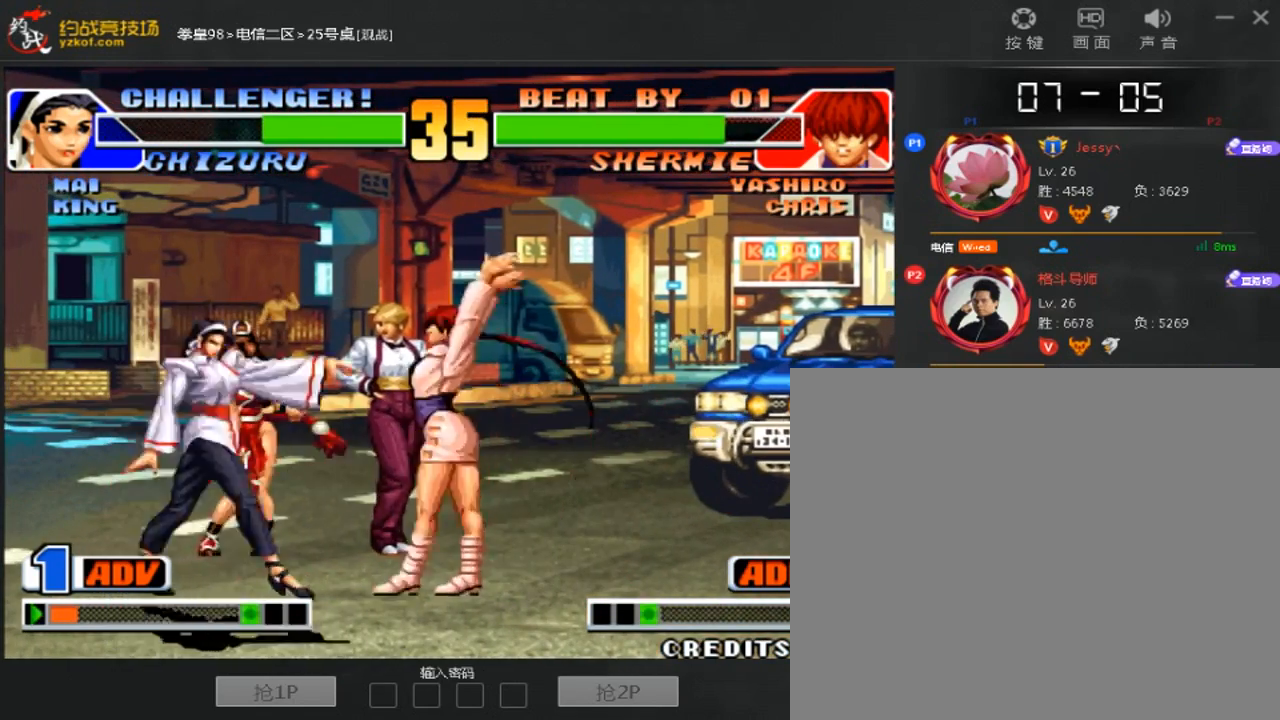
{"dt_ms": 500, "buttons": [], "left_stick": "down-right", "events": [[200, "left_stick", "down-right"]]}
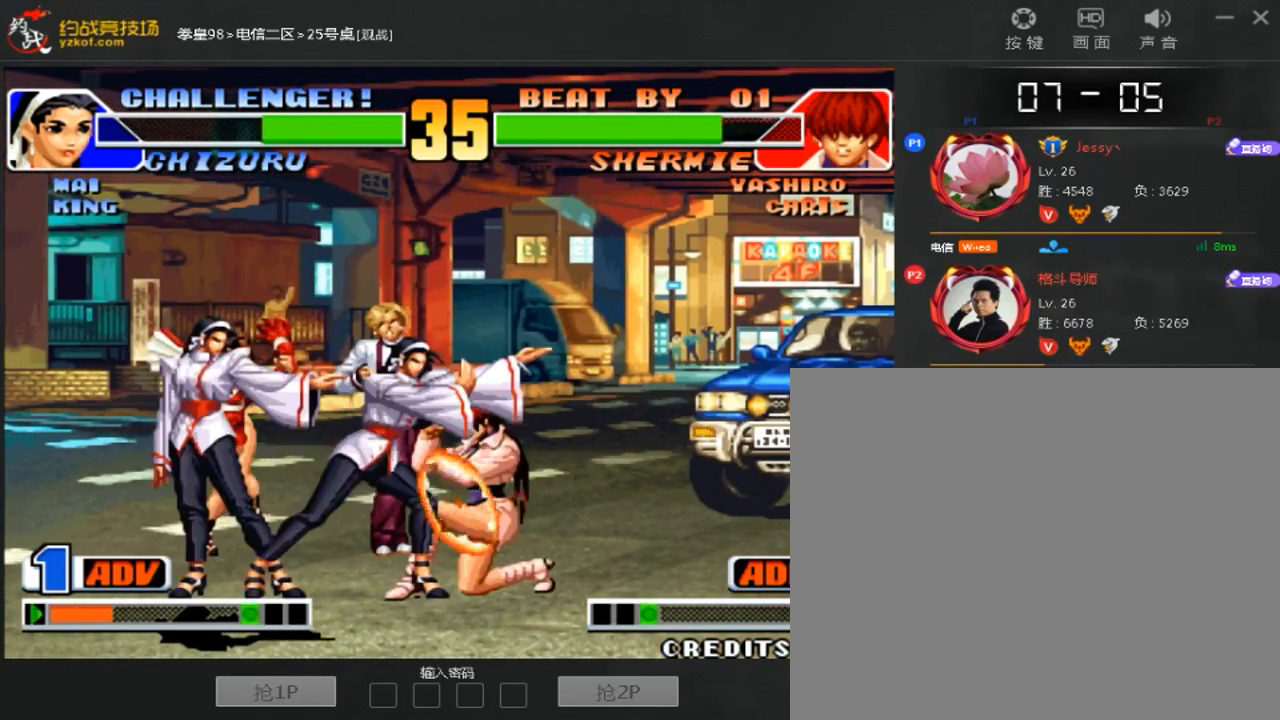
{"dt_ms": 500, "buttons": [], "left_stick": "down-right", "events": []}
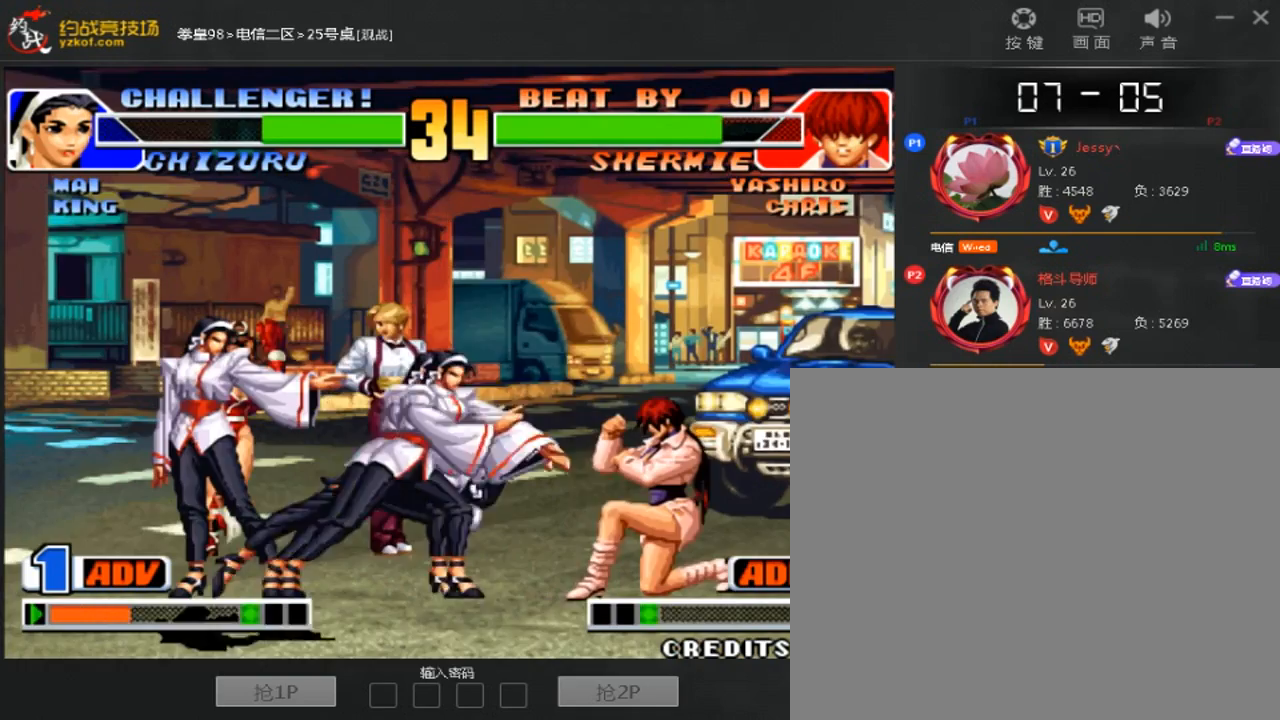
{"dt_ms": 500, "buttons": [], "left_stick": "center", "events": [[467, "left_stick", "center"]]}
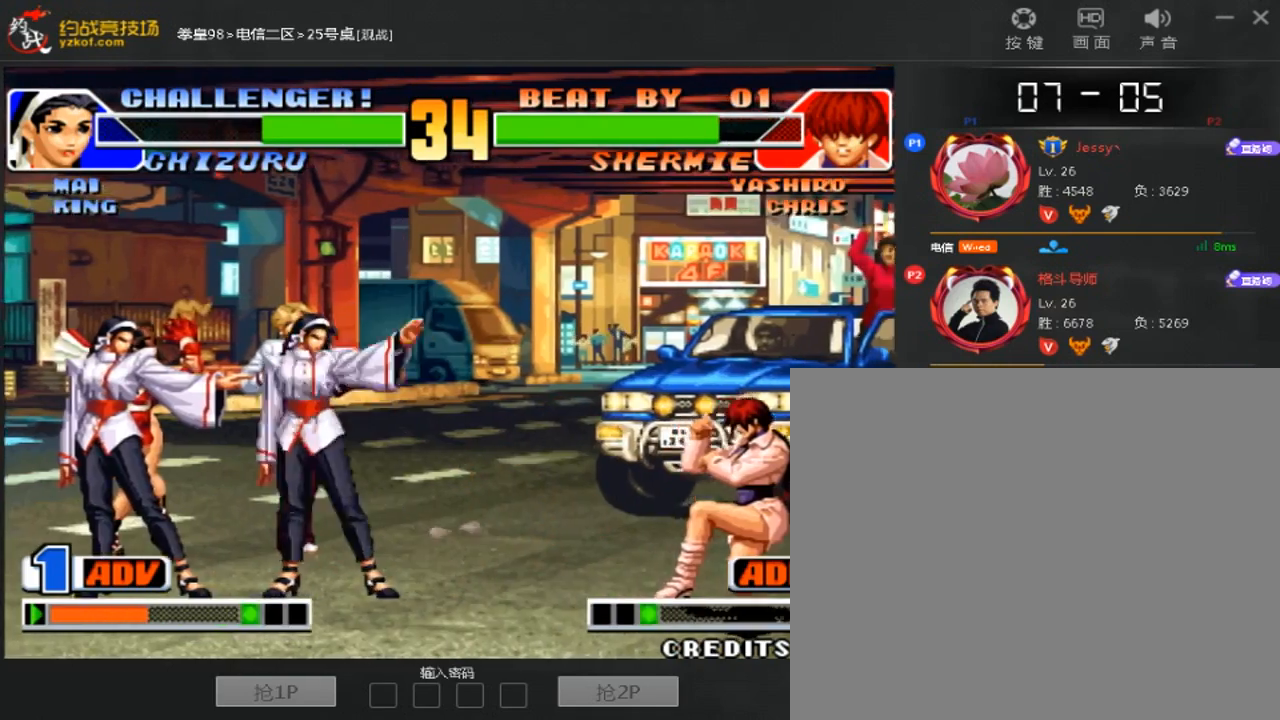
{"dt_ms": 500, "buttons": [], "left_stick": "down-right", "events": [[100, "D", "down"], [167, "D", "up"], [500, "left_stick", "down-right"]]}
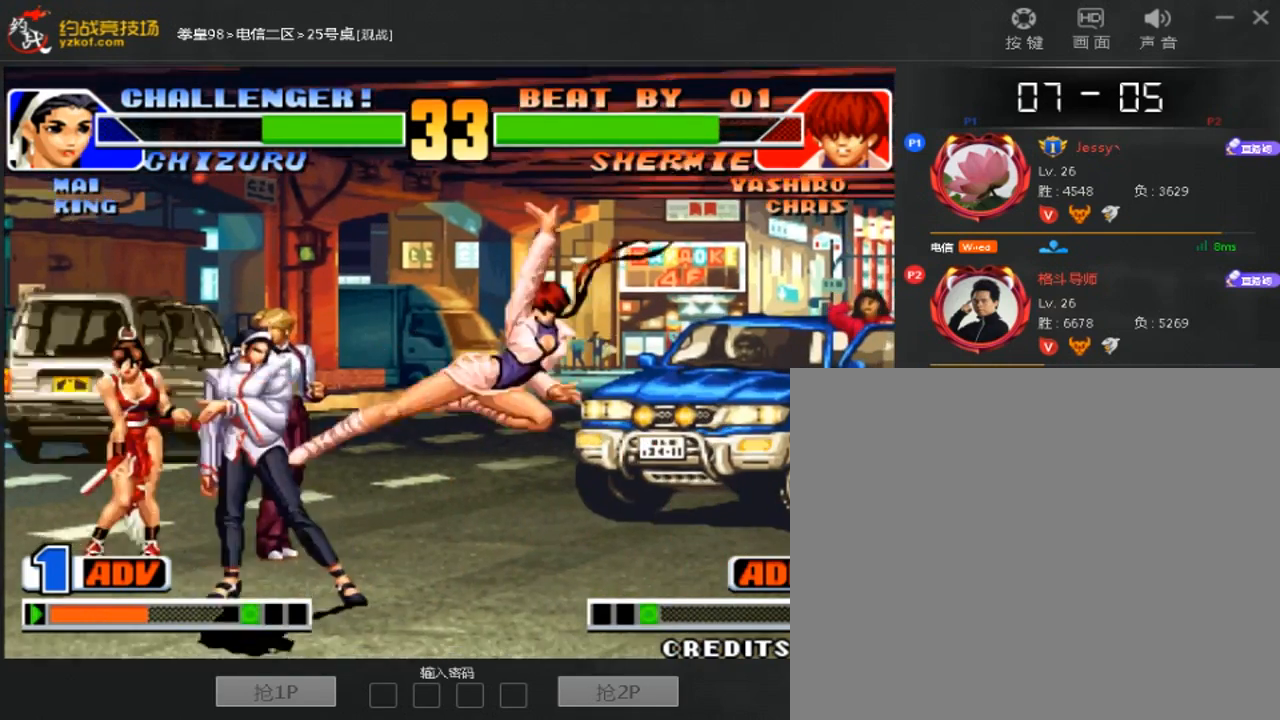
{"dt_ms": 500, "buttons": [], "left_stick": "down-right", "events": []}
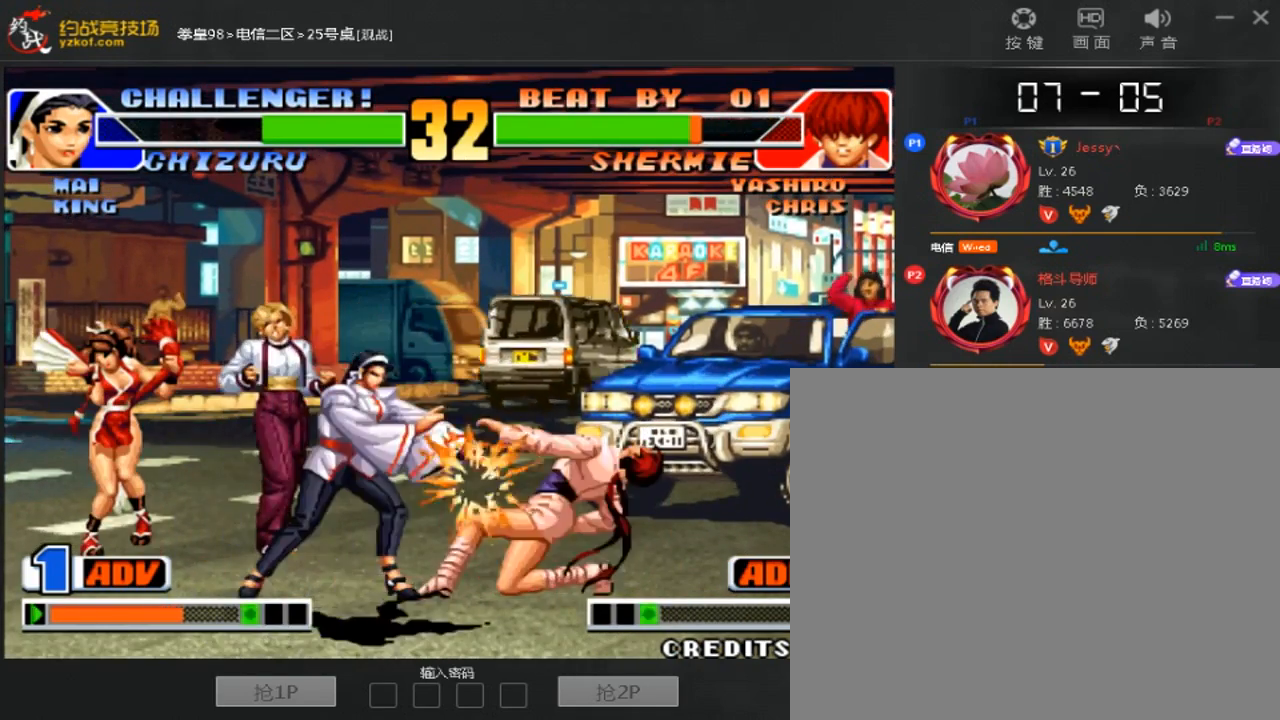
{"dt_ms": 500, "buttons": [], "left_stick": "down-right", "events": []}
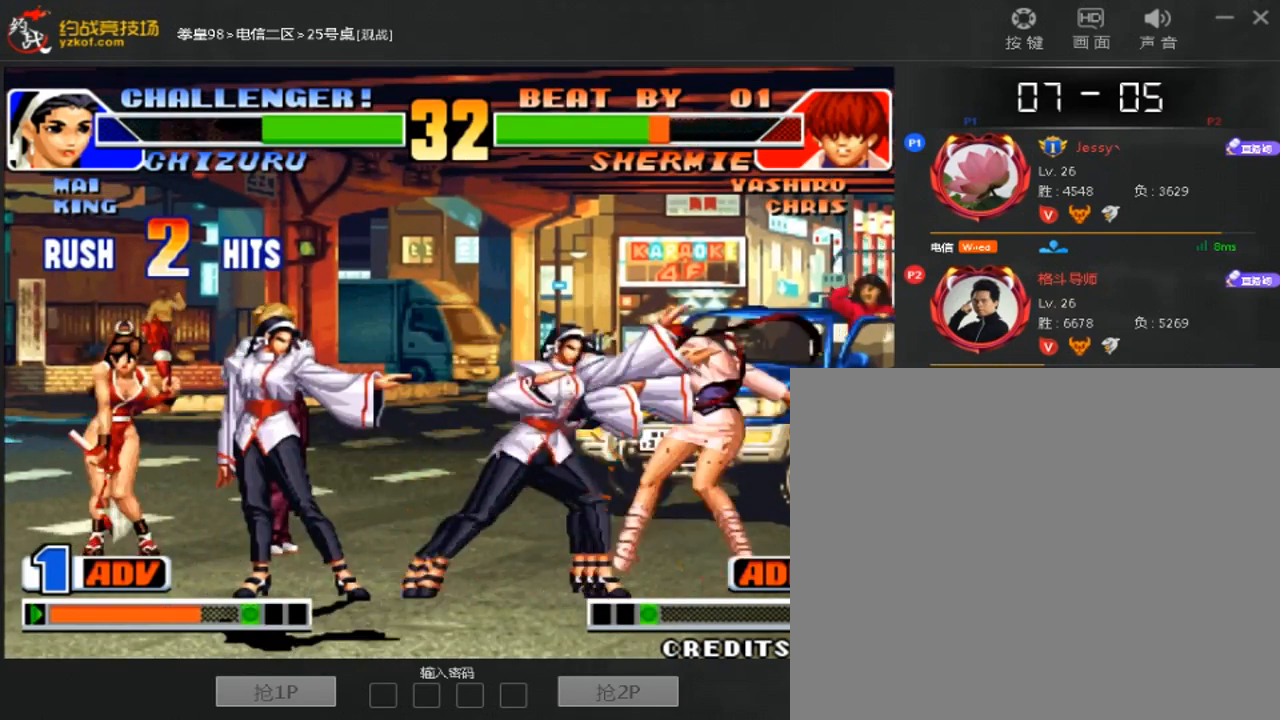
{"dt_ms": 500, "buttons": [], "left_stick": "center", "events": [[67, "left_stick", "center"], [267, "left_stick", "right"], [433, "left_stick", "center"]]}
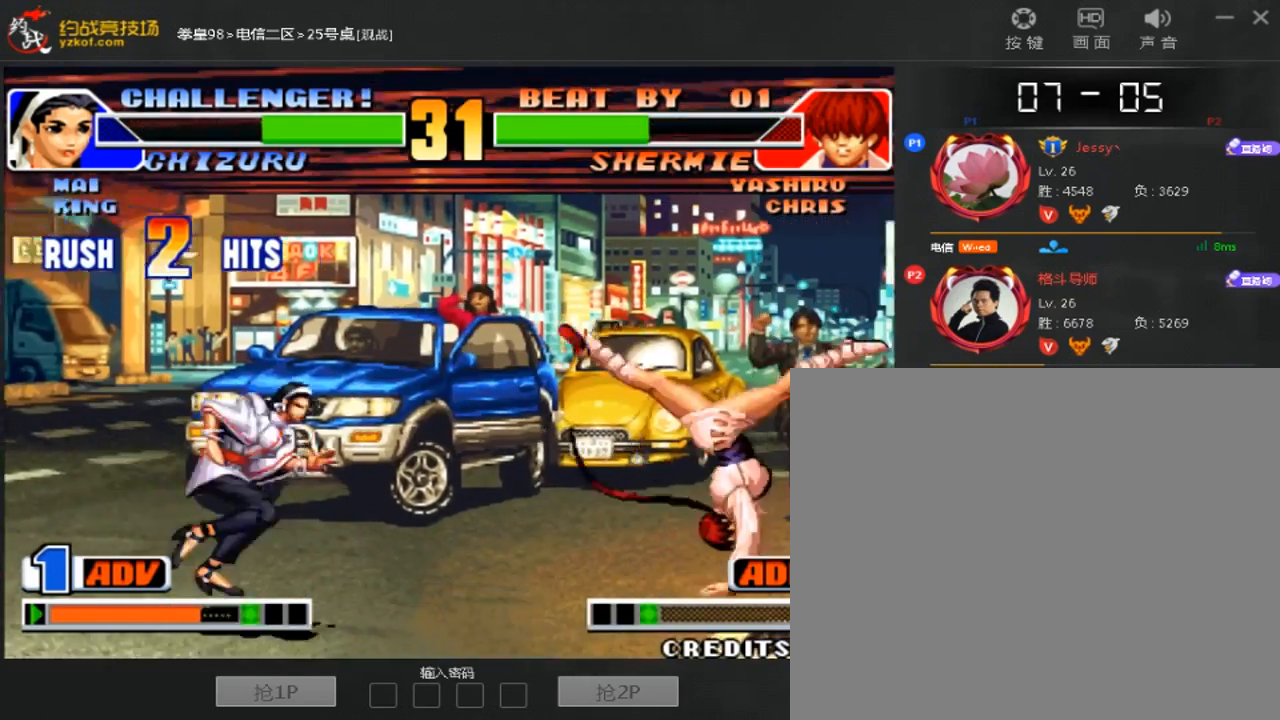
{"dt_ms": 500, "buttons": [], "left_stick": "right", "events": [[167, "left_stick", "right"]]}